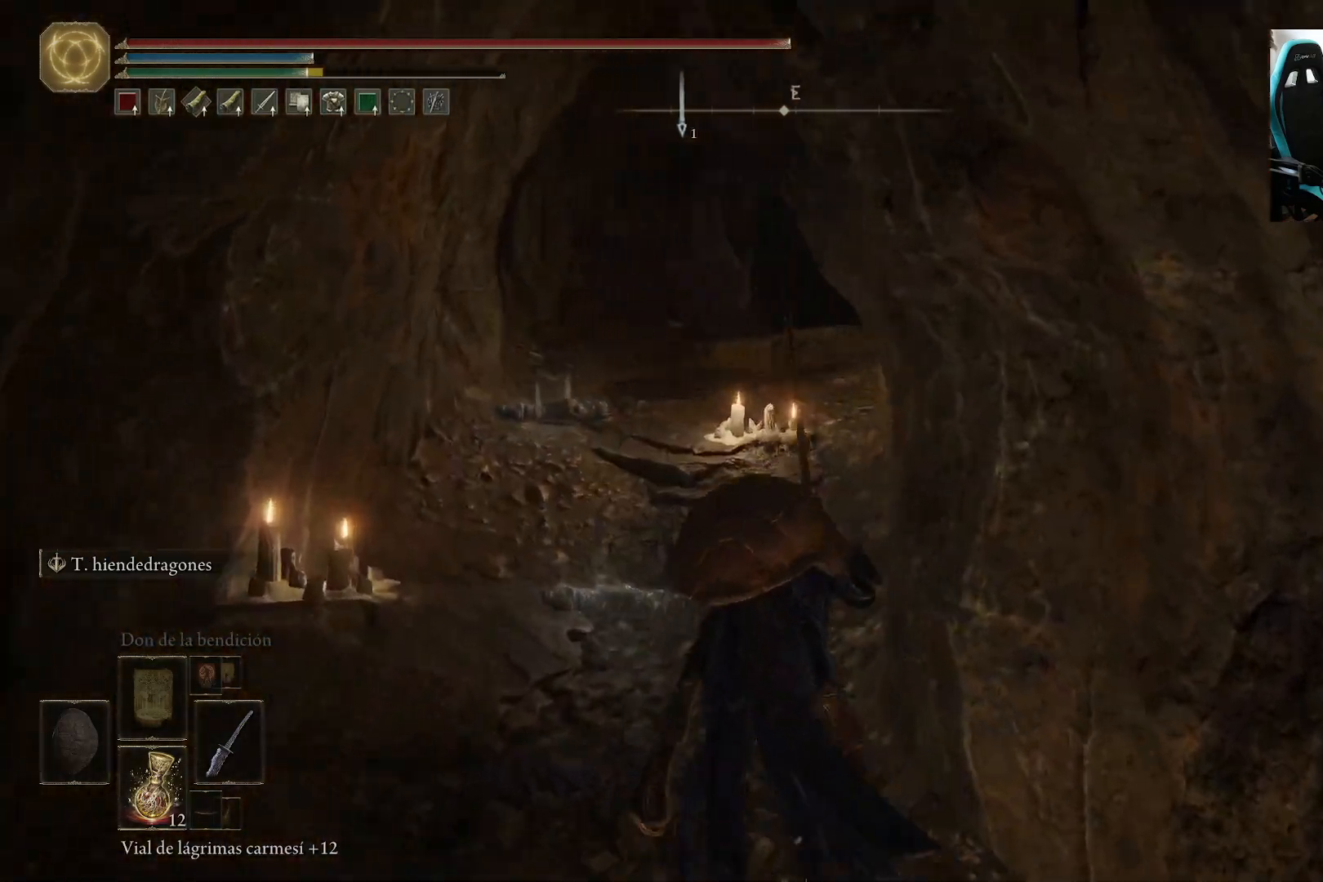
Gameplay with a controller (Xbox layout); each line is a JSON object with the inputs held at the frame after it. "events" lists button and stick changes between this image and that frame as [ms after this image, input, new state], when the widget could be followed in between.
{"buttons": [], "left_stick": "up-left", "right_stick": "down-right", "events": [[317, "left_stick", "up-left"]]}
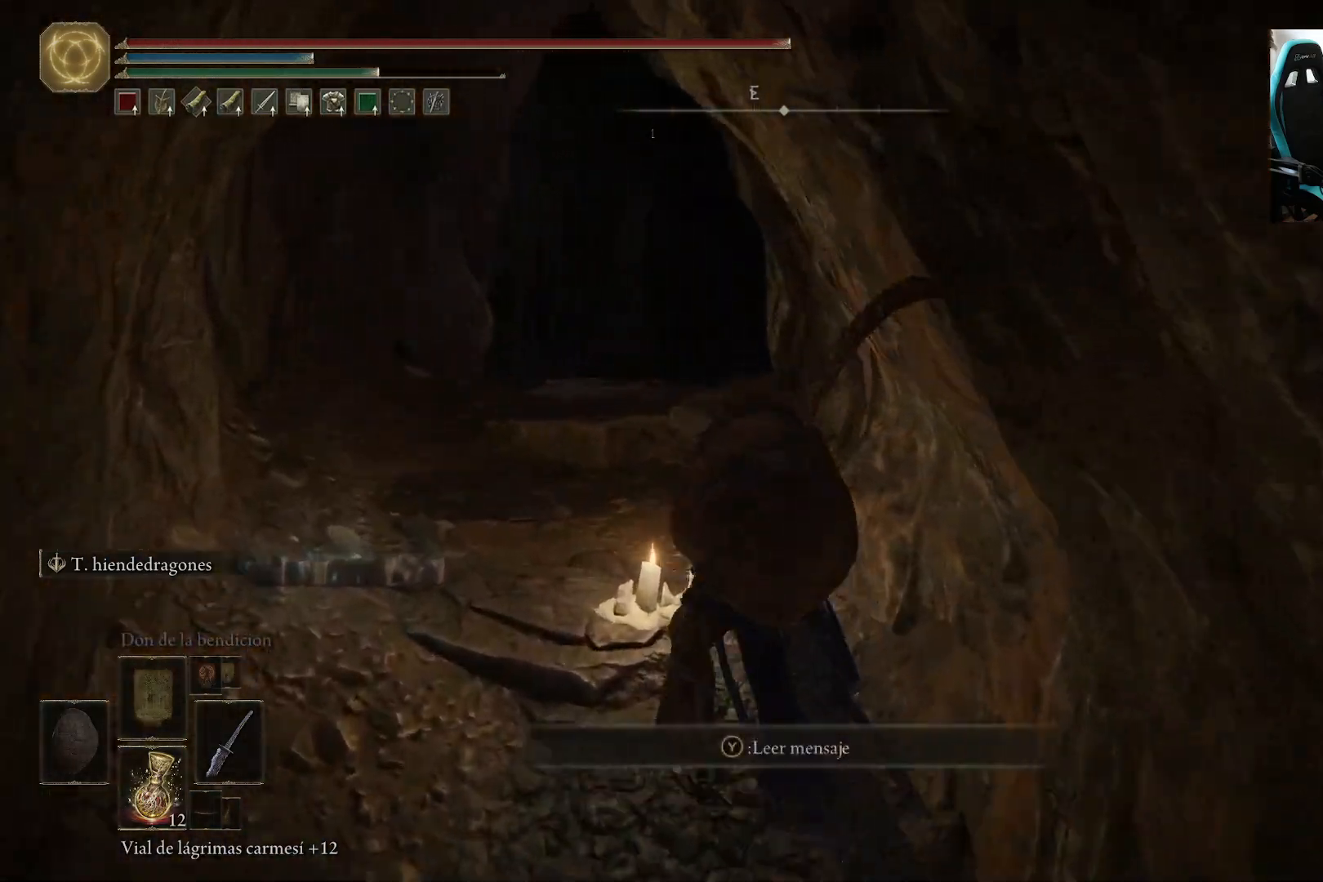
{"buttons": ["B"], "left_stick": "up-left", "right_stick": "down-right", "events": [[150, "B", "down"]]}
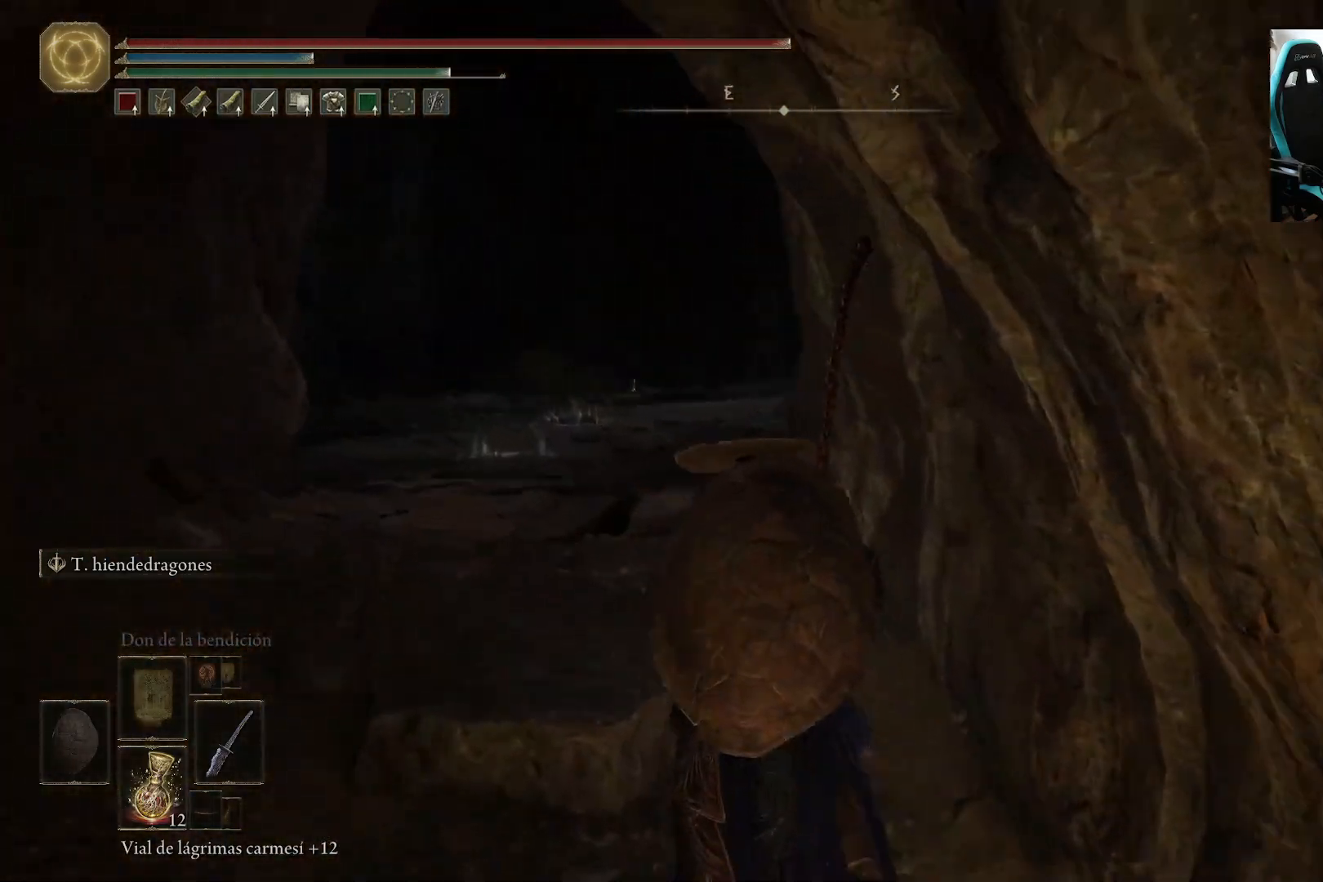
{"buttons": ["B"], "left_stick": "up-left", "right_stick": "down-right", "events": []}
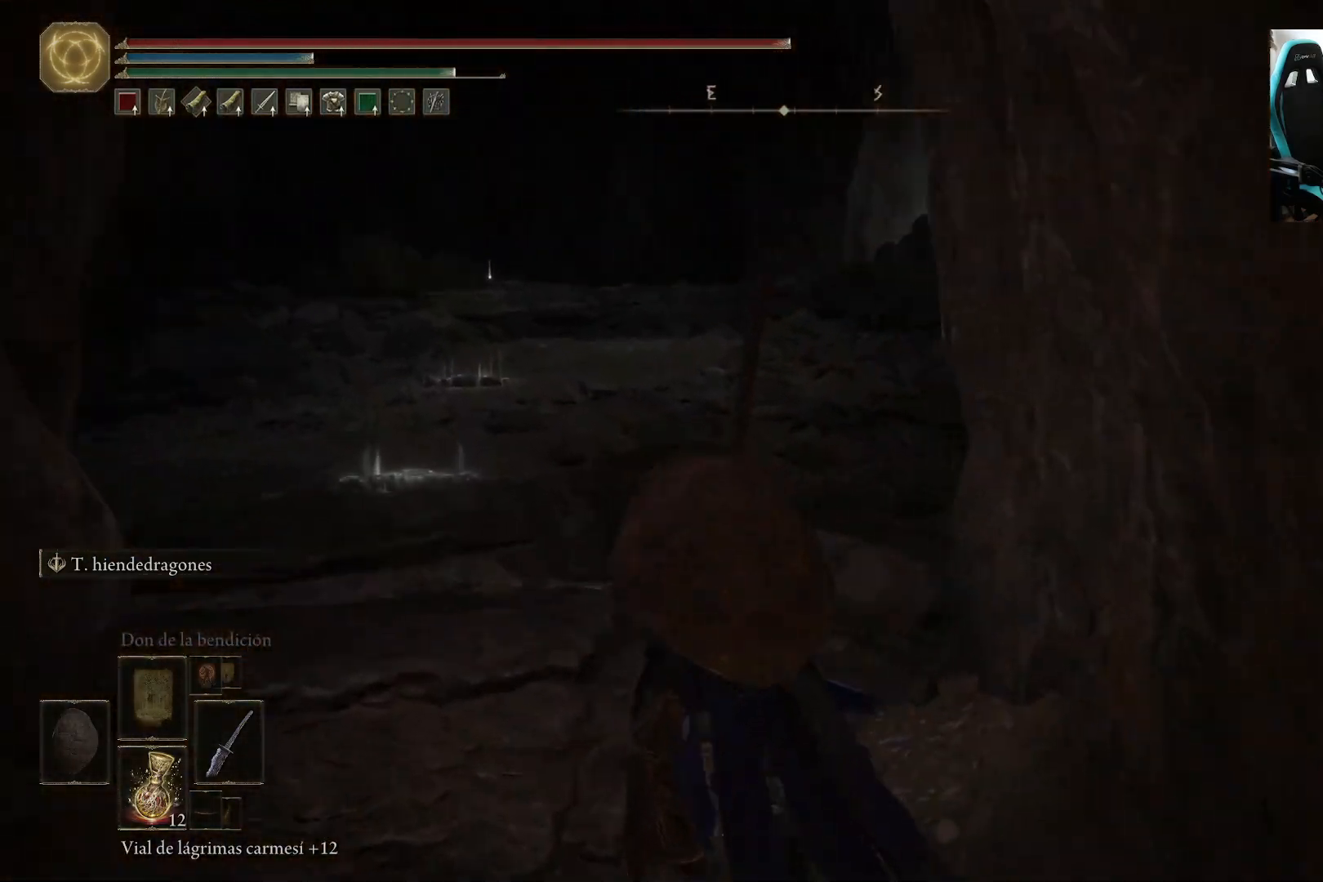
{"buttons": ["B"], "left_stick": "up-left", "right_stick": "down-right", "events": []}
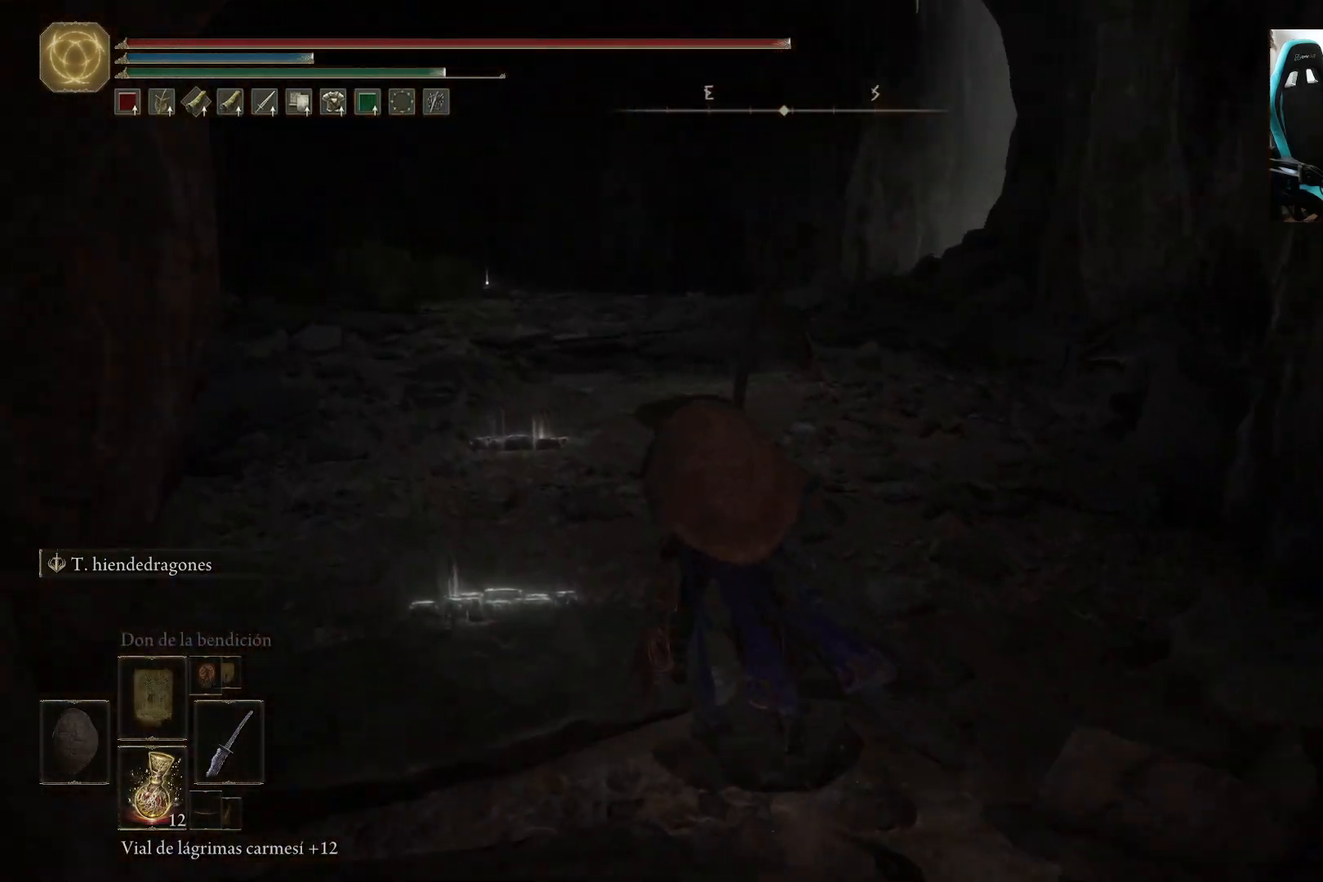
{"buttons": ["B"], "left_stick": "up-left", "right_stick": "down-right", "events": []}
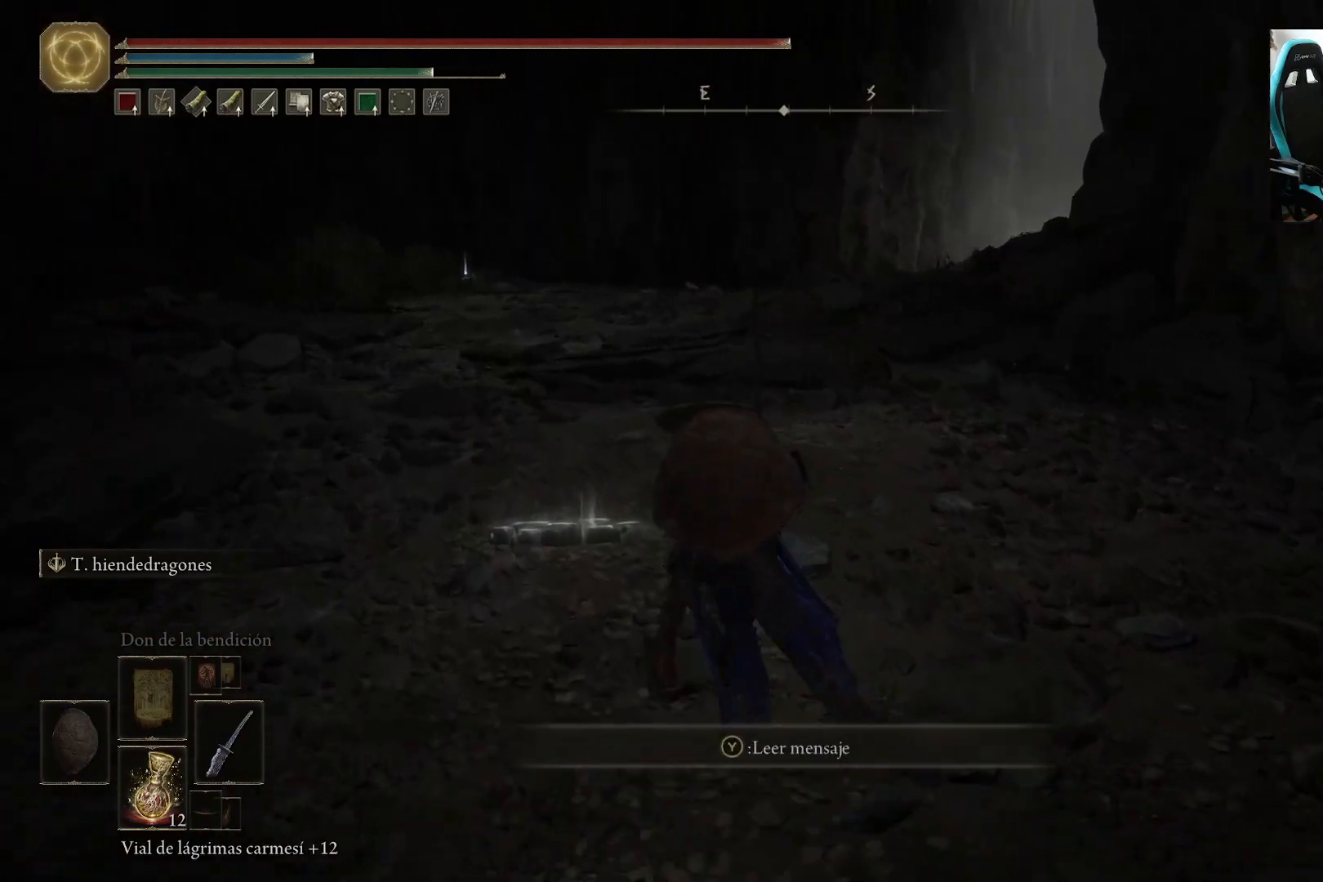
{"buttons": ["B"], "left_stick": "up-left", "right_stick": "down-right", "events": []}
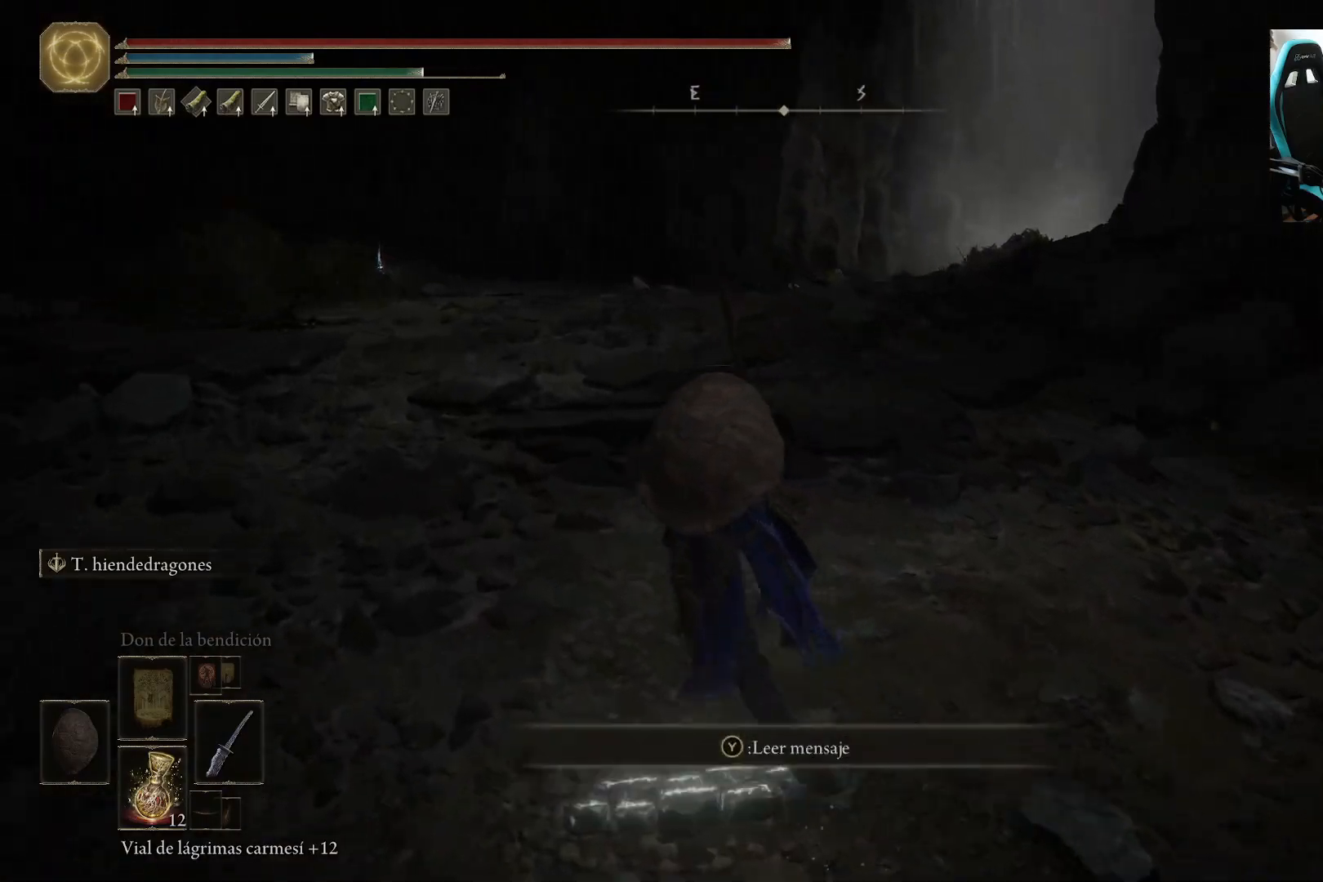
{"buttons": ["B"], "left_stick": "up-left", "right_stick": "down-right", "events": []}
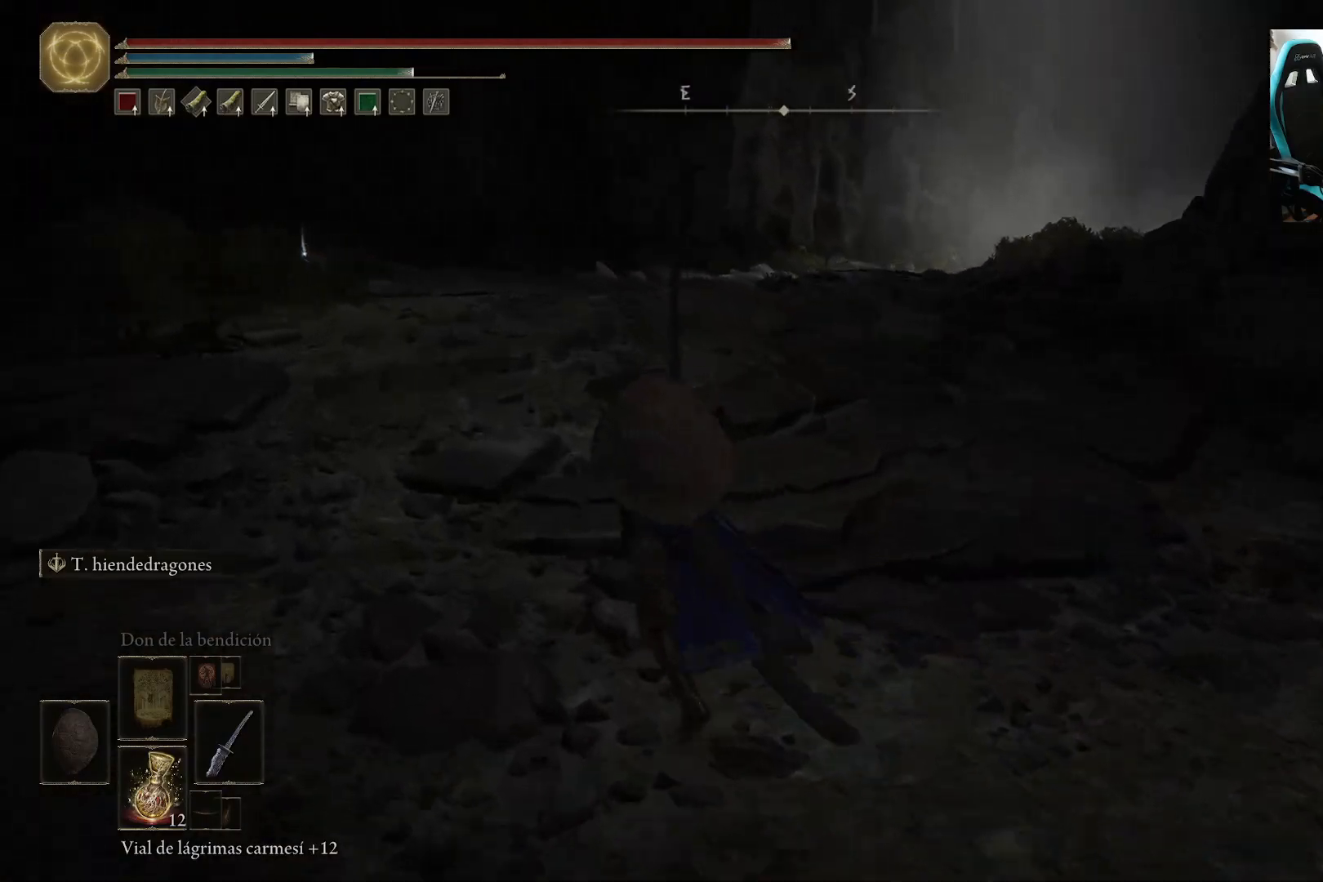
{"buttons": ["B"], "left_stick": "up-left", "right_stick": "down-right", "events": []}
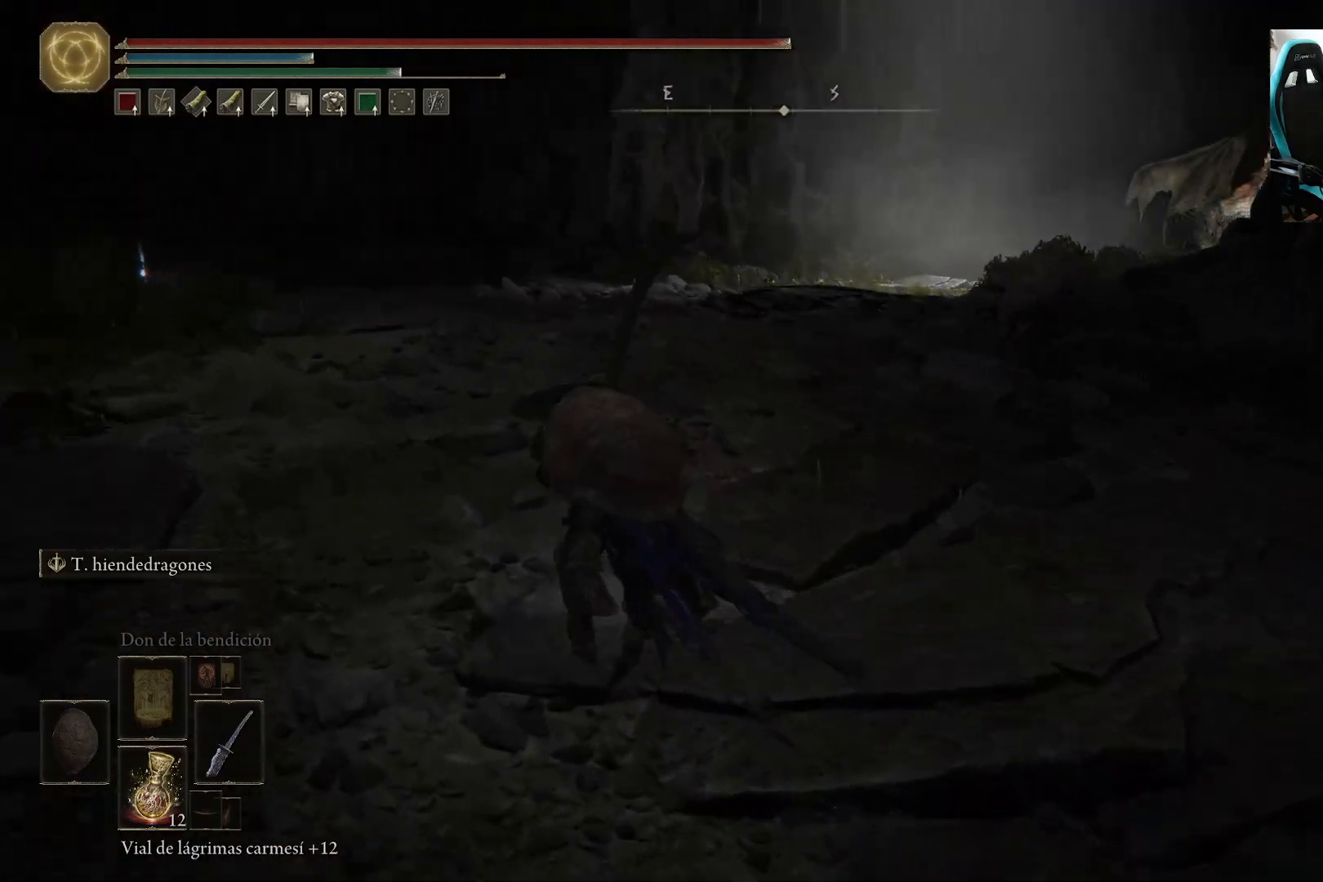
{"buttons": ["B"], "left_stick": "up-left", "right_stick": "down-right", "events": []}
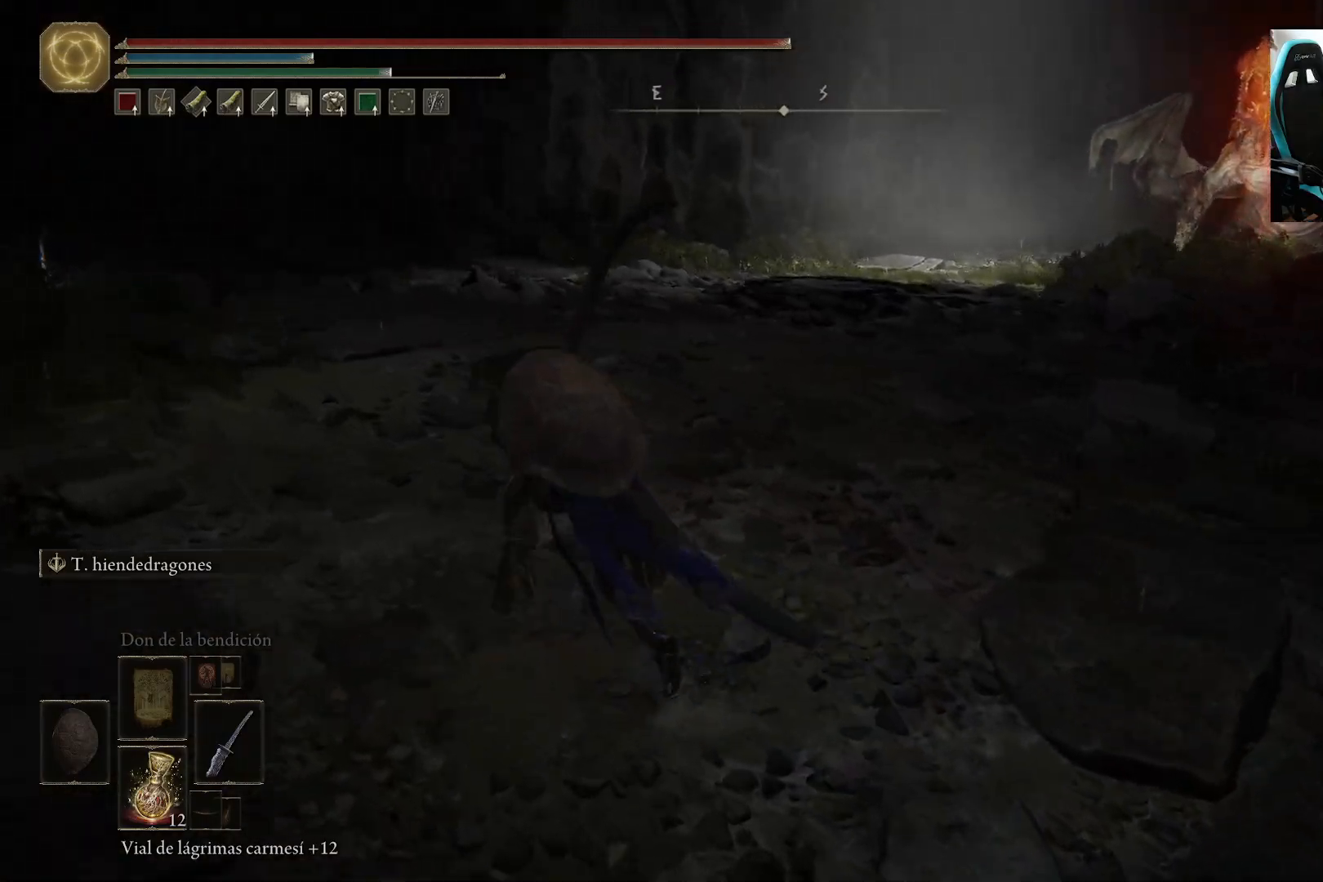
{"buttons": ["B"], "left_stick": "up-left", "right_stick": "down-right", "events": []}
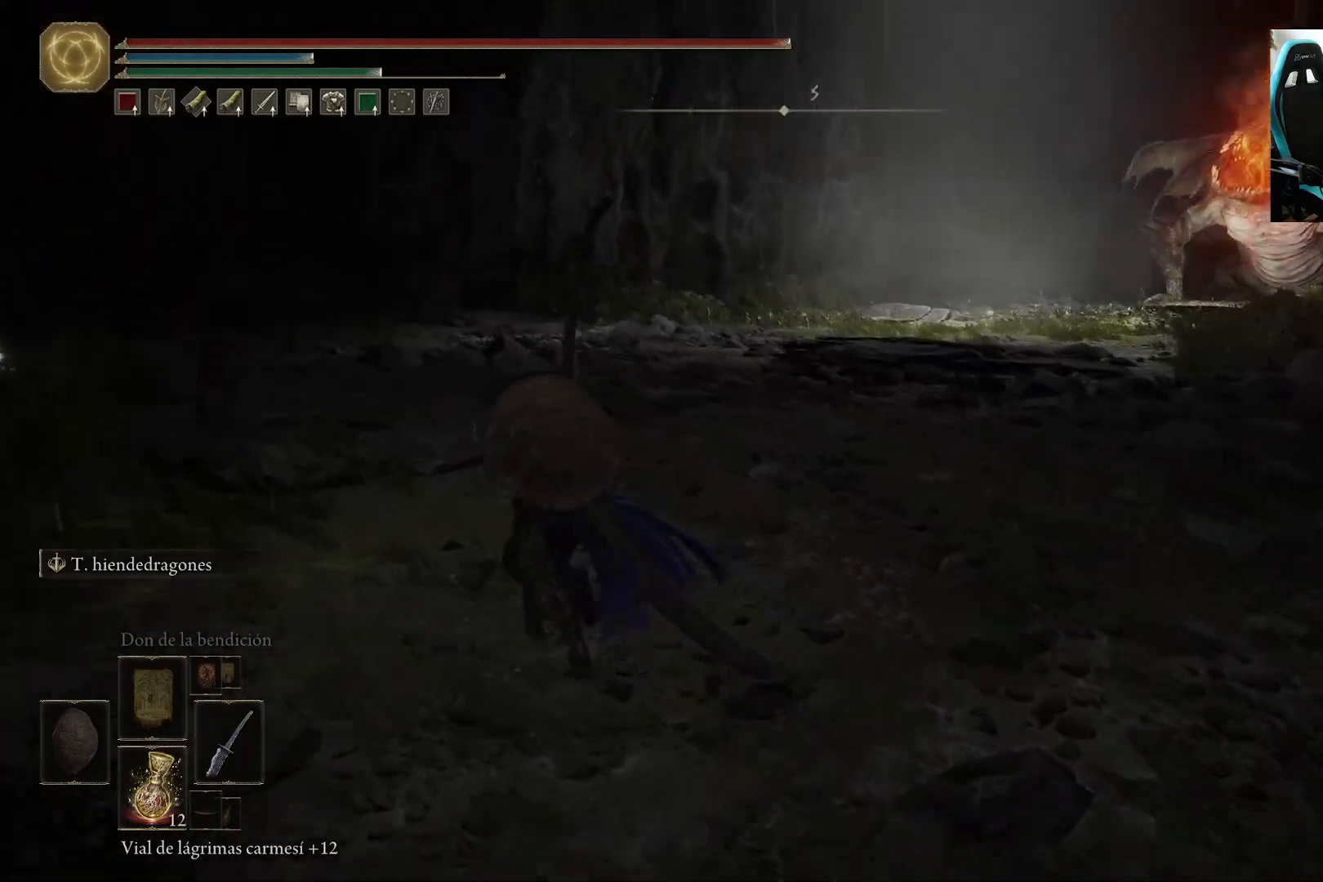
{"buttons": ["B"], "left_stick": "up-left", "right_stick": "center", "events": [[250, "right_stick", "down-left"], [417, "right_stick", "center"]]}
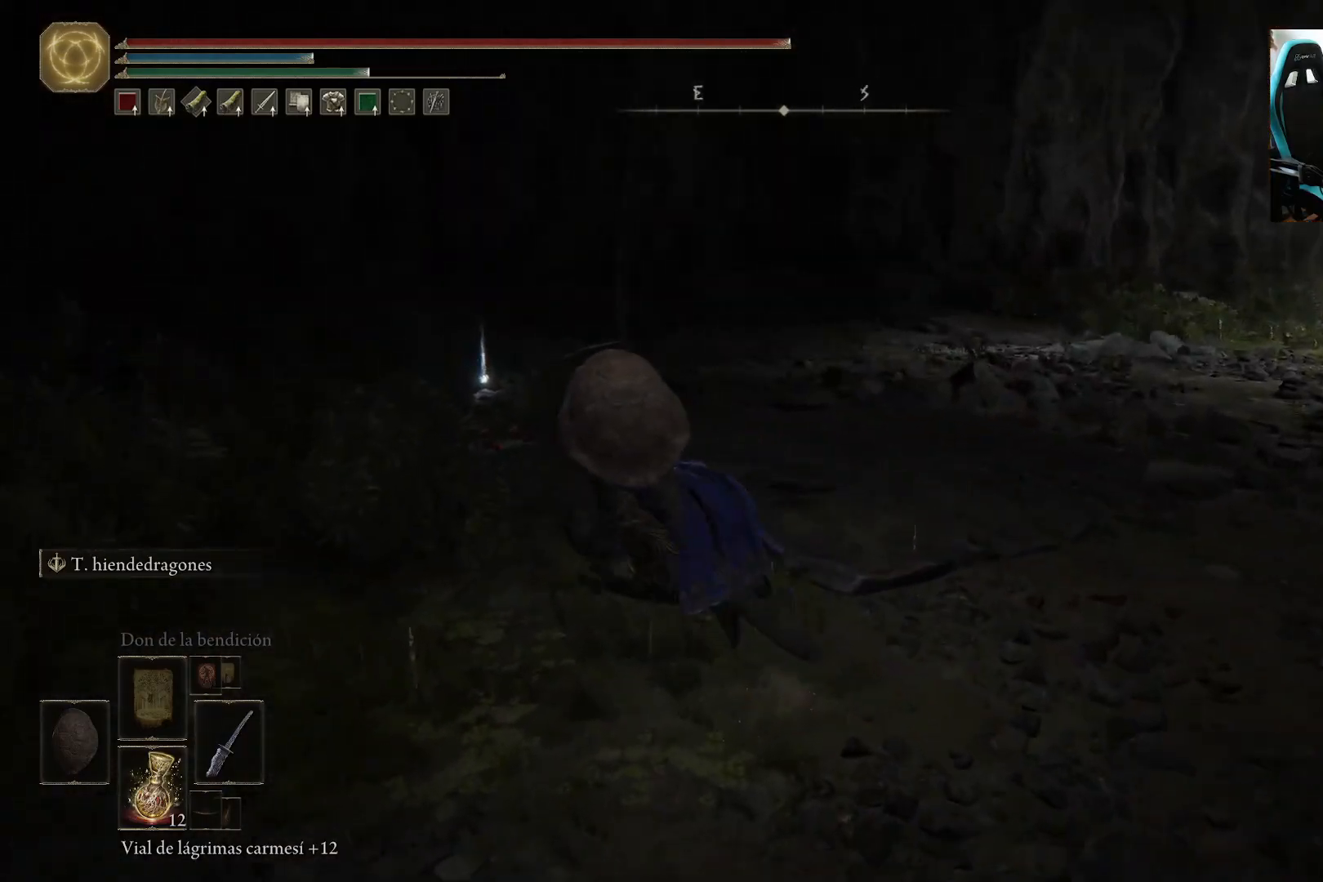
{"buttons": ["B"], "left_stick": "up-left", "right_stick": "right", "events": [[183, "right_stick", "right"]]}
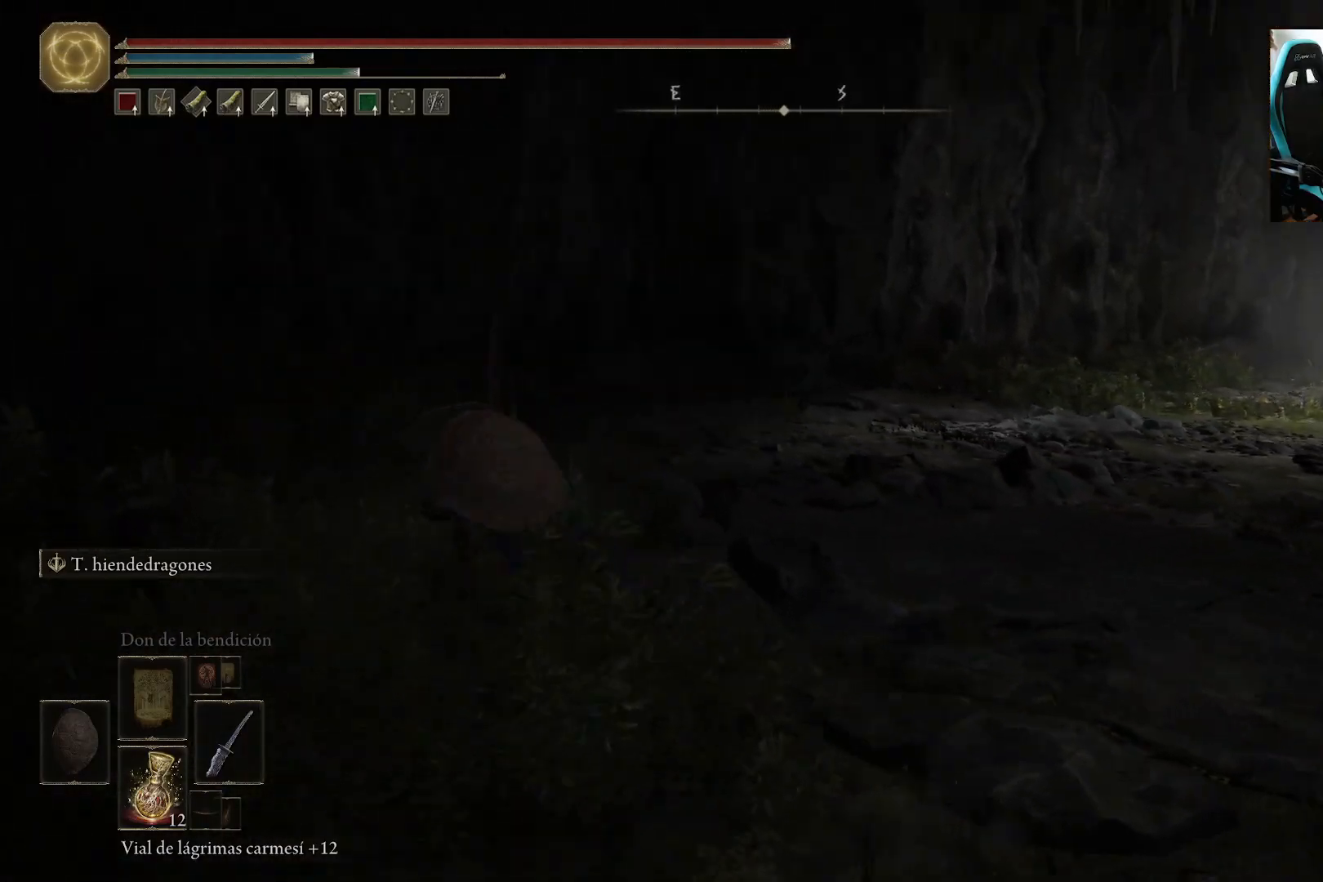
{"buttons": ["B", "Y"], "left_stick": "up-left", "right_stick": "center", "events": [[283, "right_stick", "center"], [450, "Y", "down"]]}
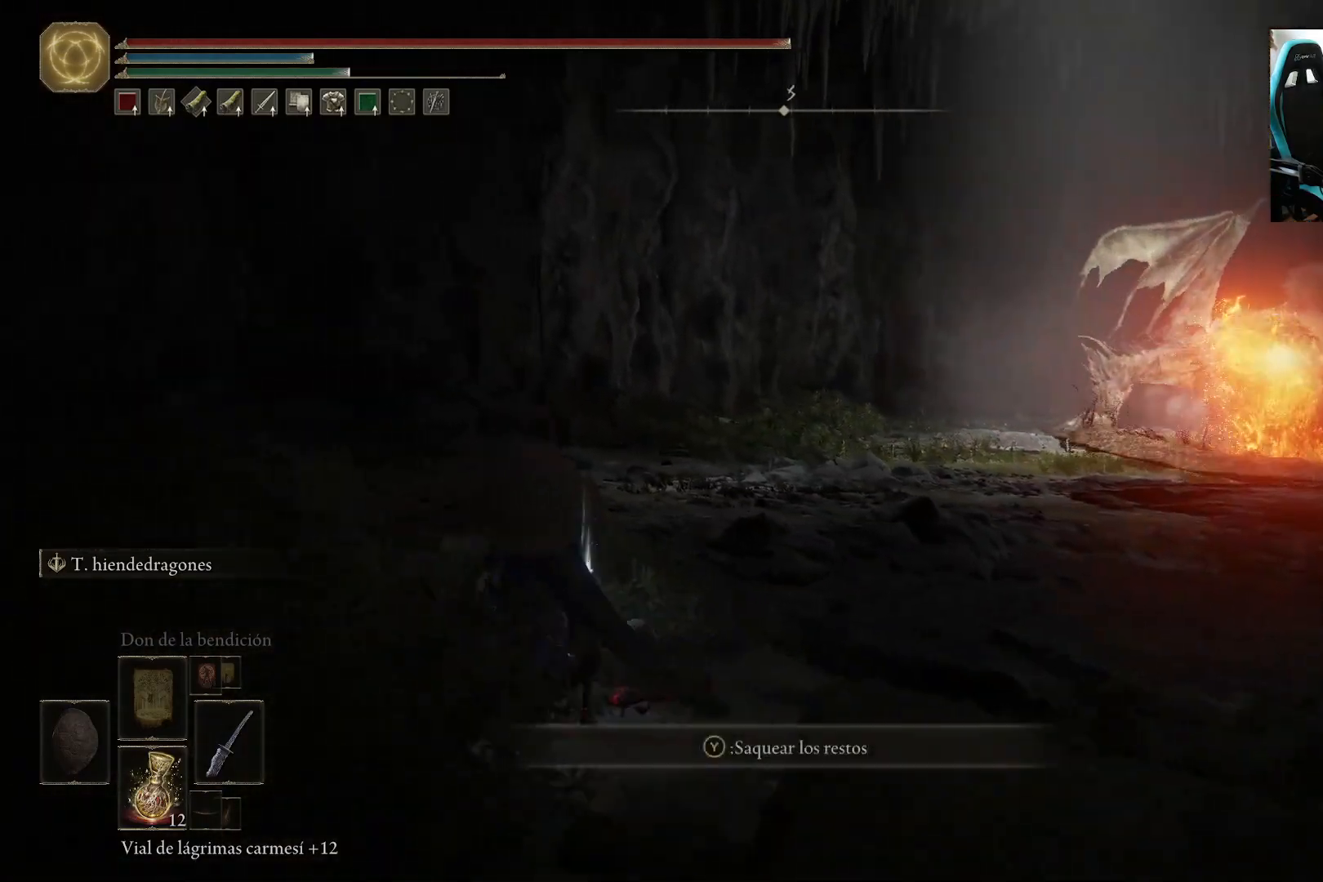
{"buttons": ["B"], "left_stick": "up", "right_stick": "right", "events": [[17, "Y", "up"], [50, "left_stick", "up"], [117, "Y", "down"], [183, "Y", "up"], [417, "right_stick", "right"]]}
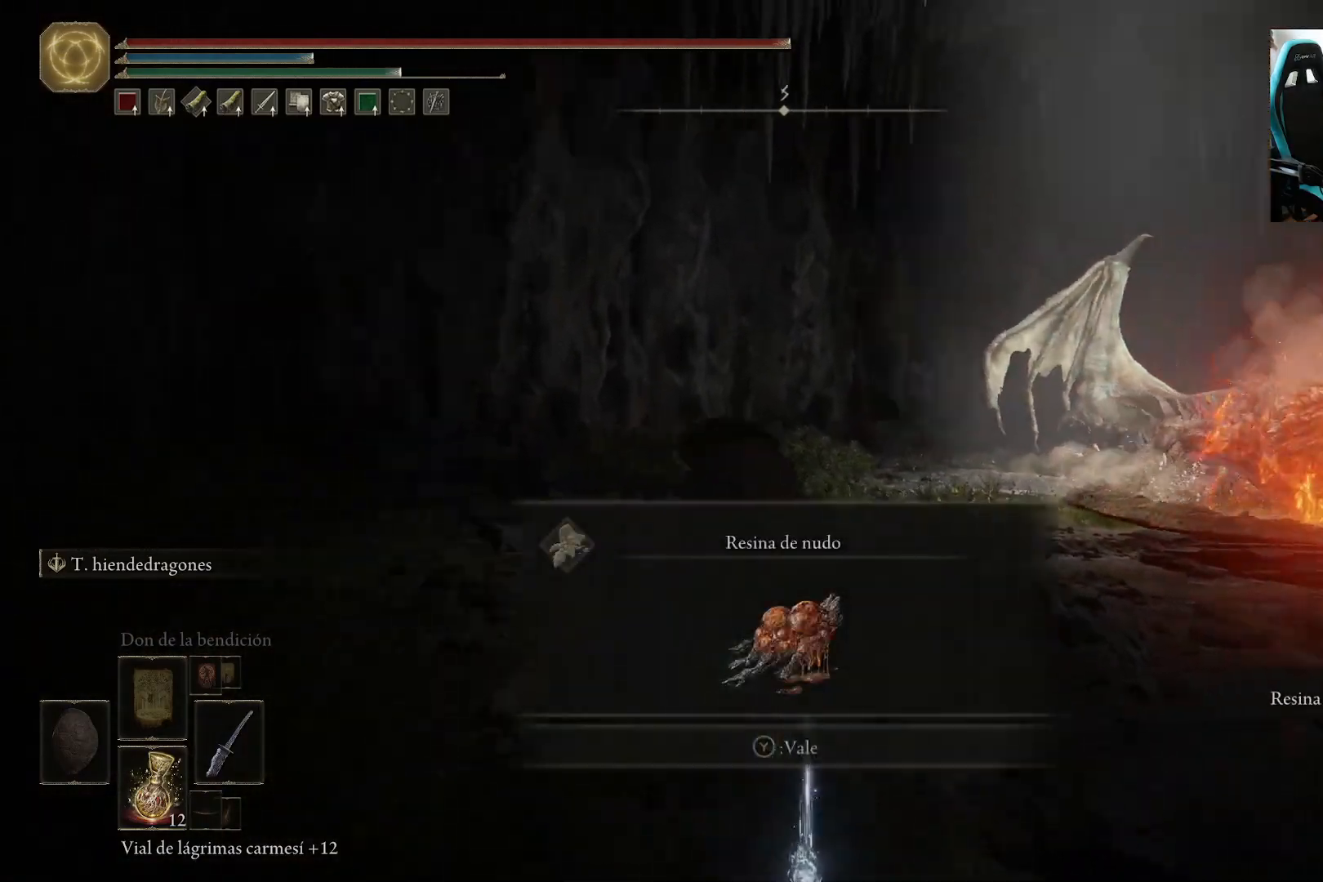
{"buttons": ["B"], "left_stick": "up-left", "right_stick": "center", "events": [[50, "left_stick", "up-left"], [150, "right_stick", "center"], [283, "Y", "down"], [350, "Y", "up"]]}
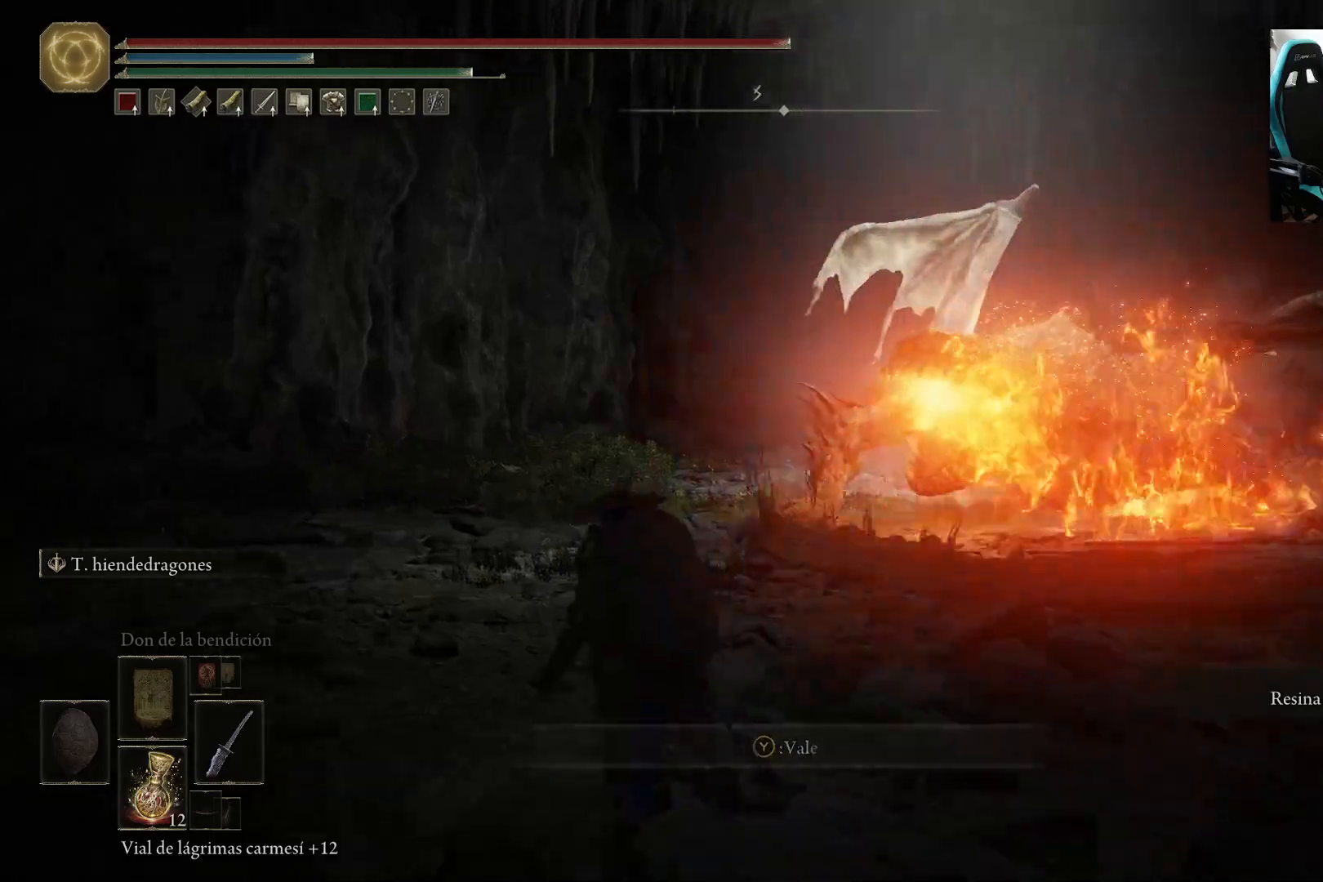
{"buttons": [], "left_stick": "up-left", "right_stick": "center", "events": [[117, "right_stick", "right"], [217, "B", "up"], [283, "right_stick", "center"]]}
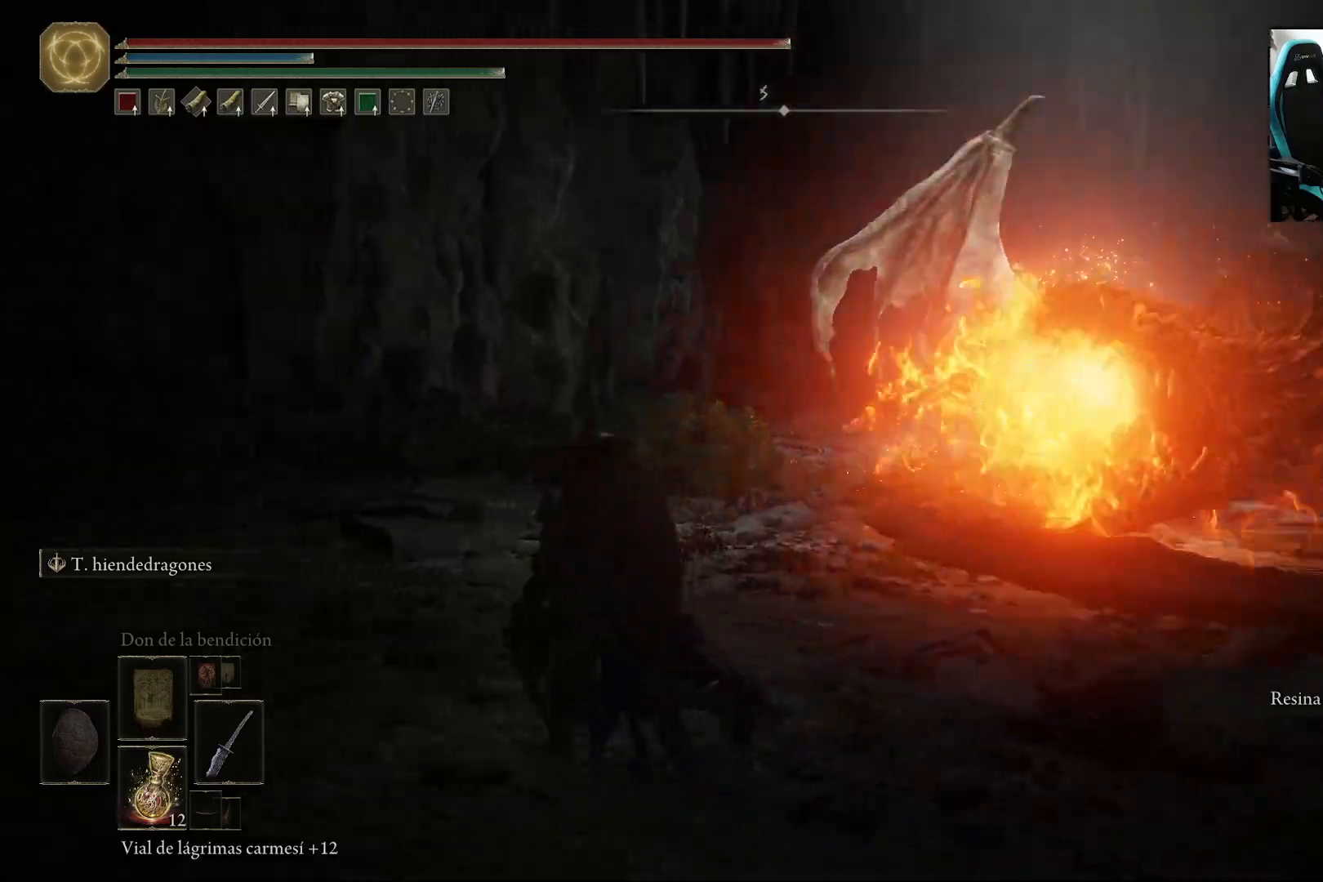
{"buttons": [], "left_stick": "up-left", "right_stick": "right", "events": [[283, "B", "down"], [383, "right_stick", "right"], [483, "B", "up"]]}
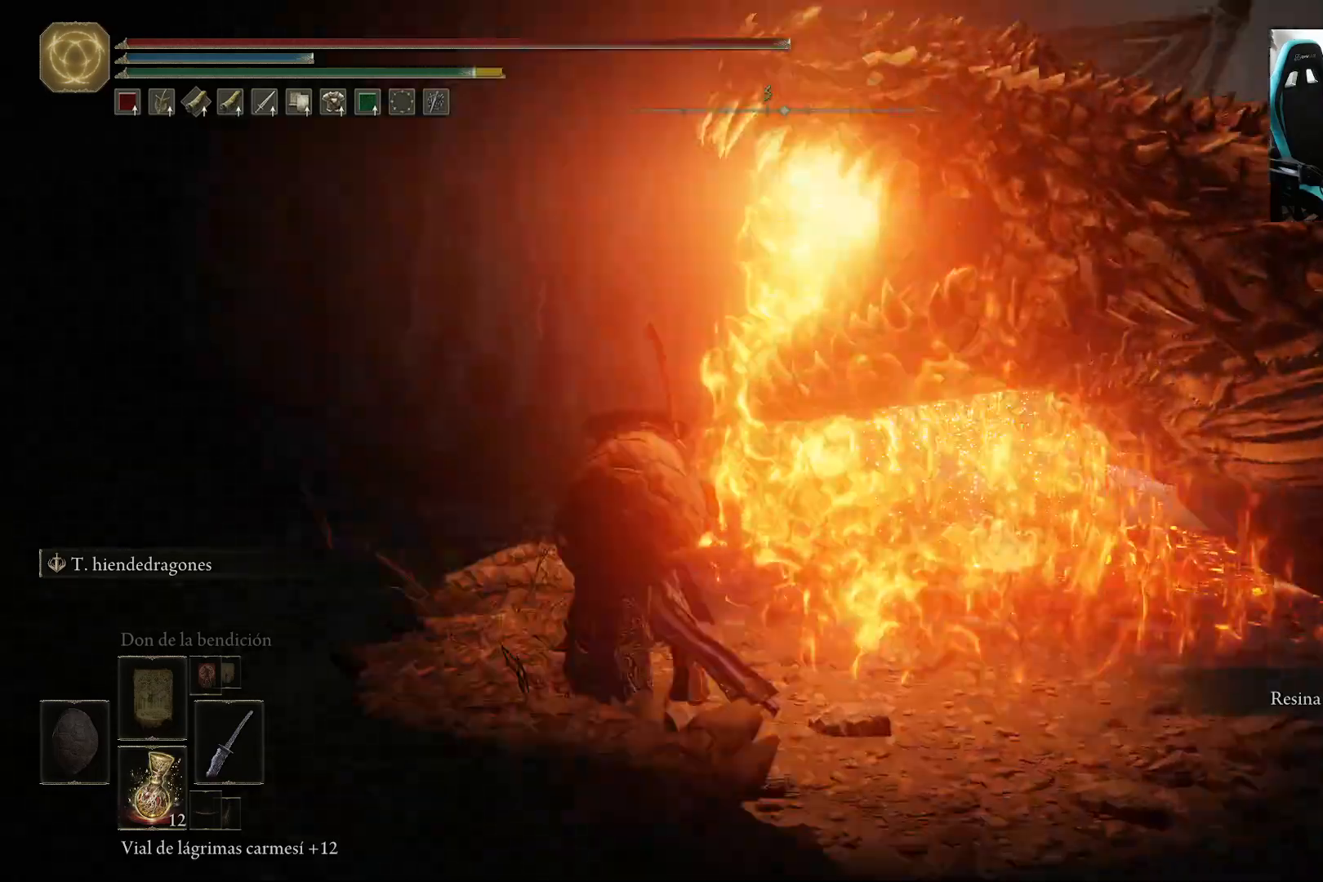
{"buttons": [], "left_stick": "up-left", "right_stick": "down-right", "events": [[417, "right_stick", "down-right"]]}
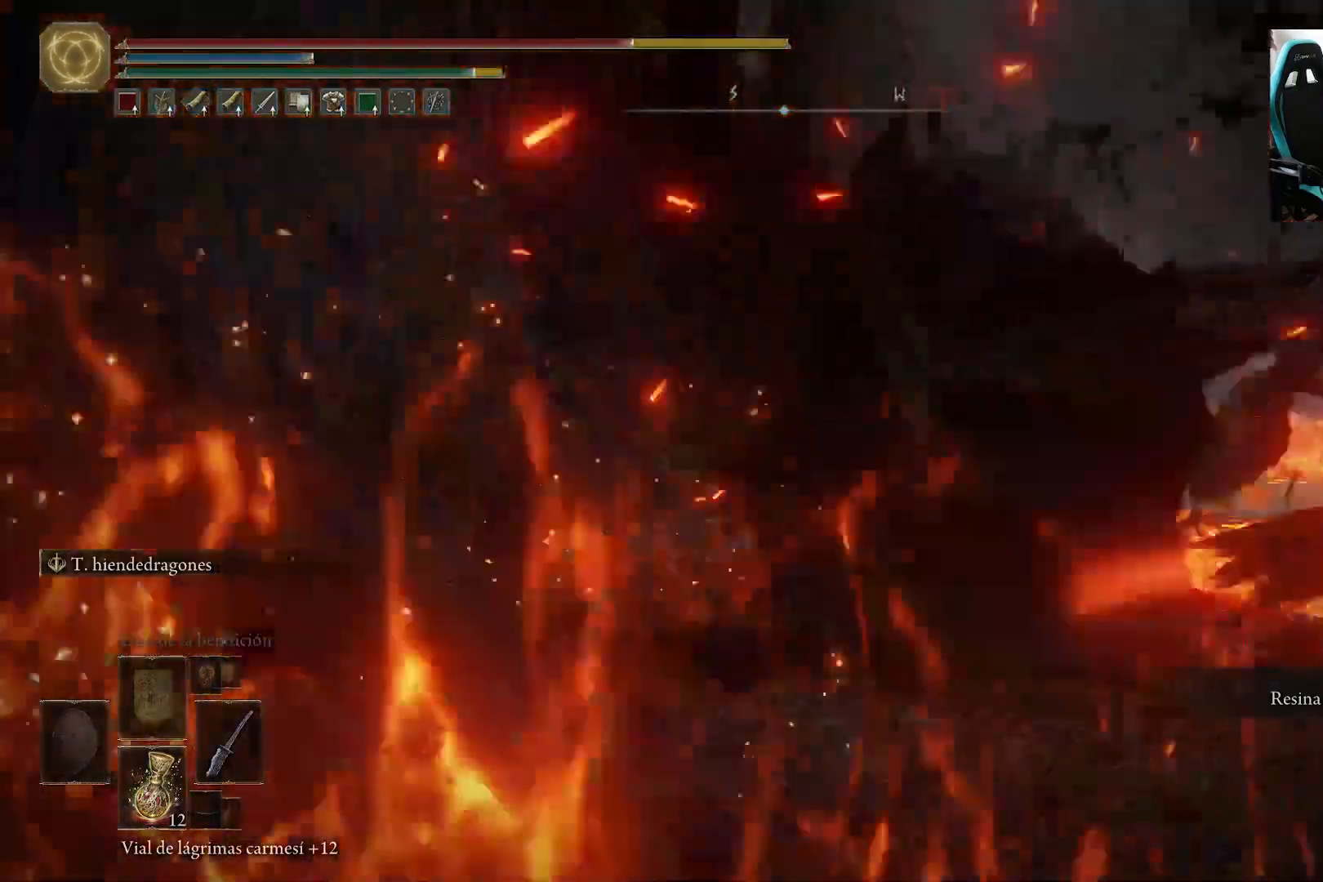
{"buttons": [], "left_stick": "up-left", "right_stick": "right", "events": [[467, "right_stick", "right"]]}
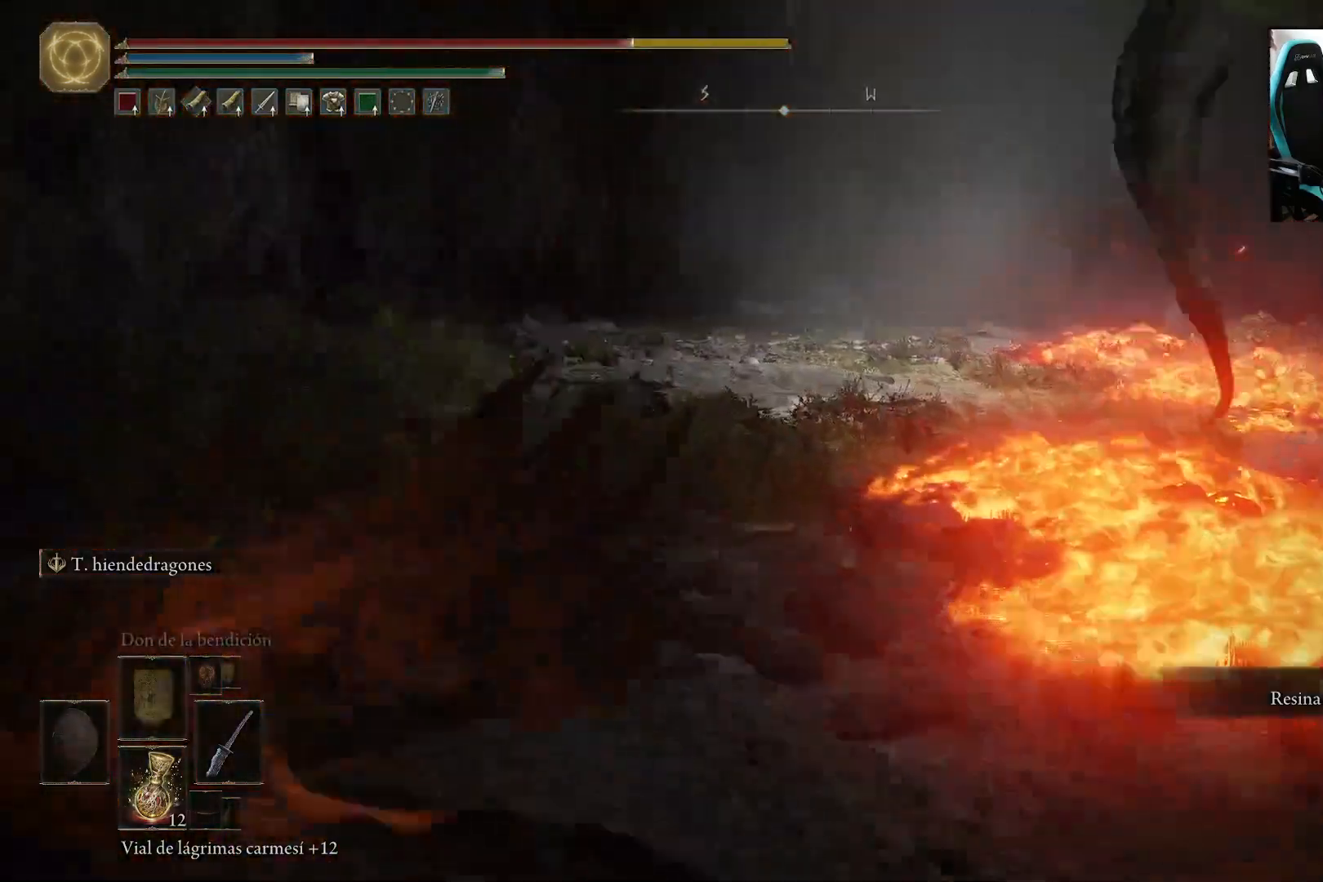
{"buttons": [], "left_stick": "left", "right_stick": "right", "events": [[483, "left_stick", "left"]]}
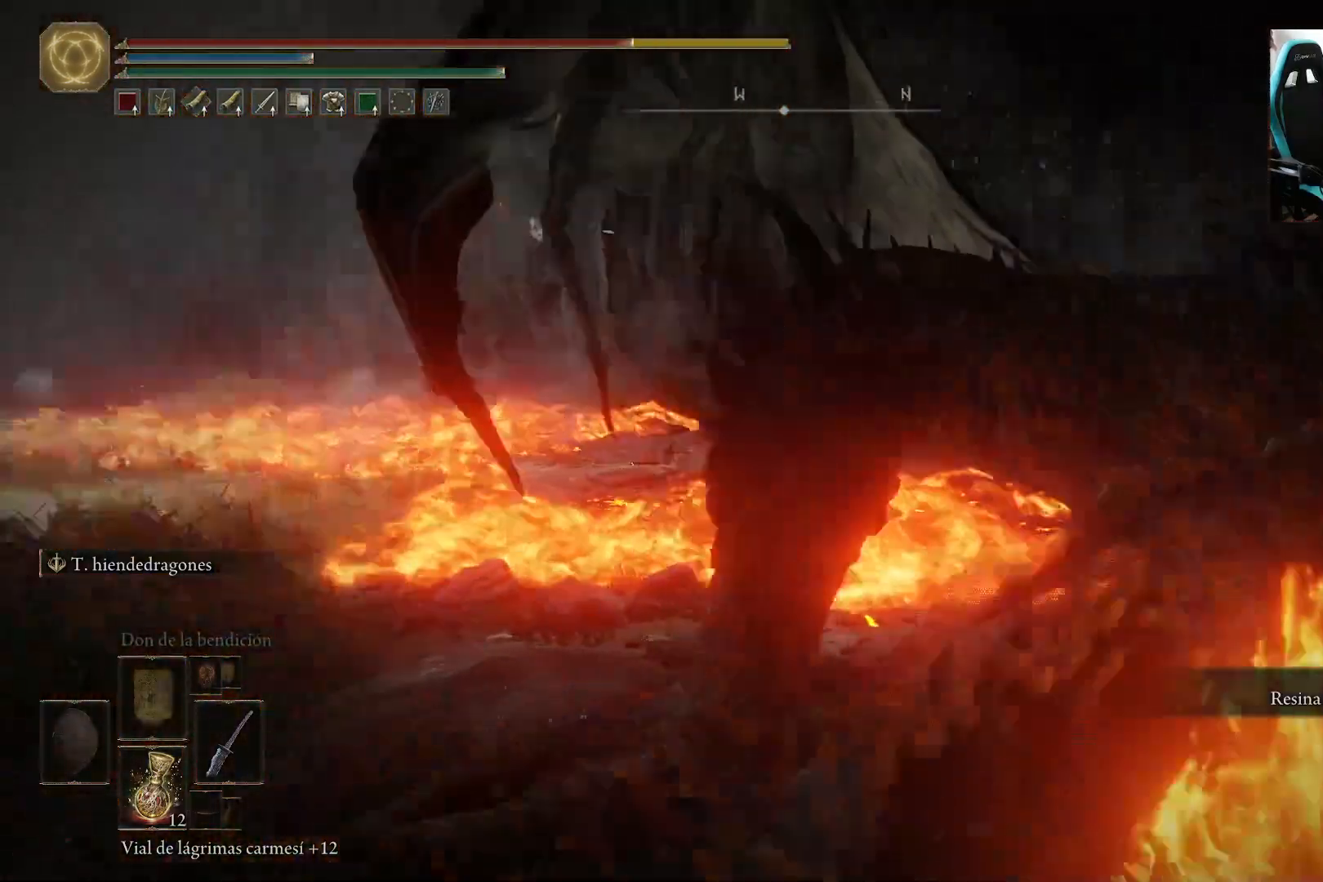
{"buttons": [], "left_stick": "down", "right_stick": "center", "events": [[17, "left_stick", "down-left"], [50, "B", "down"], [183, "B", "up"], [267, "right_stick", "down-right"], [283, "B", "down"], [283, "left_stick", "down"], [383, "B", "up"], [483, "right_stick", "center"]]}
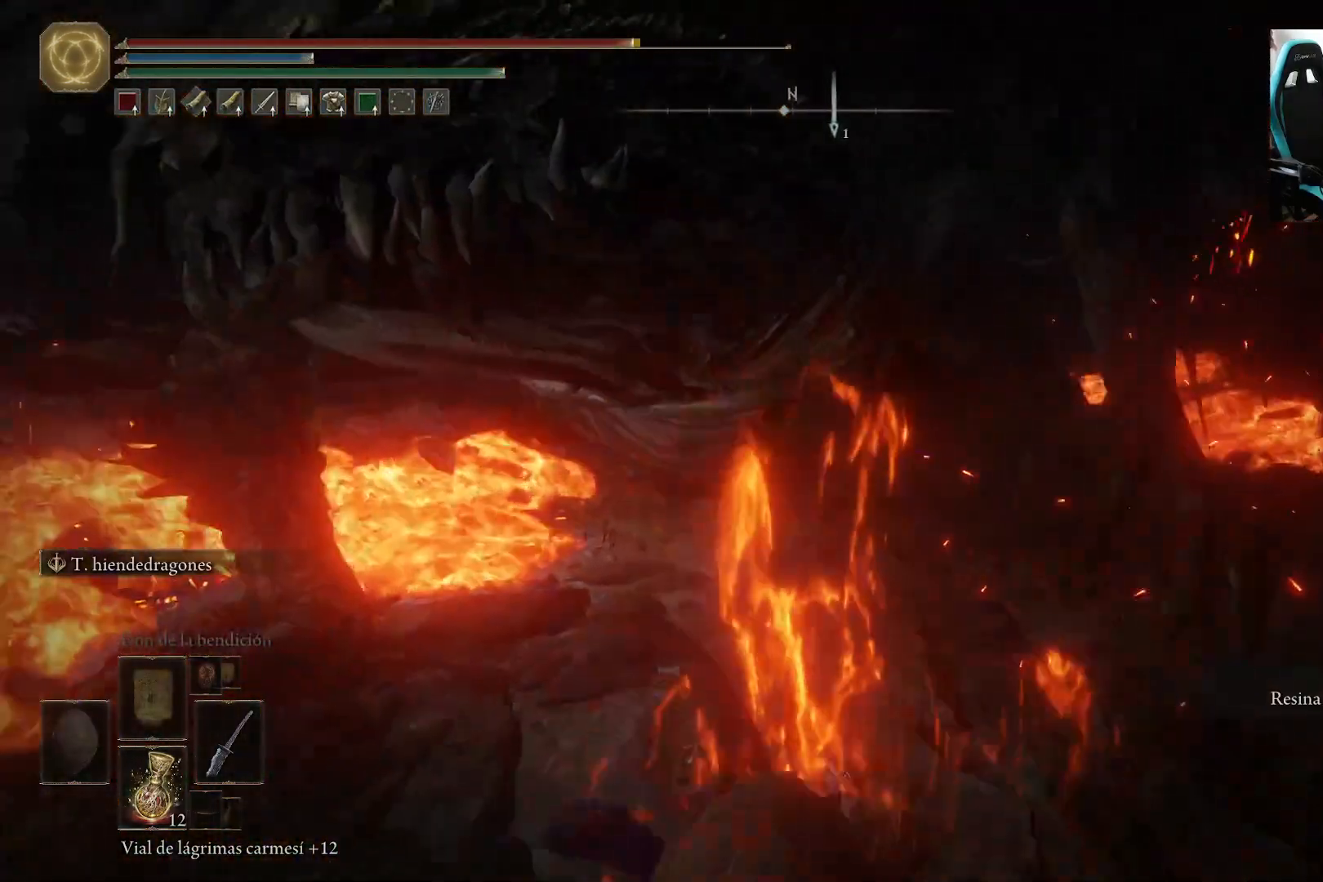
{"buttons": [], "left_stick": "down", "right_stick": "center", "events": []}
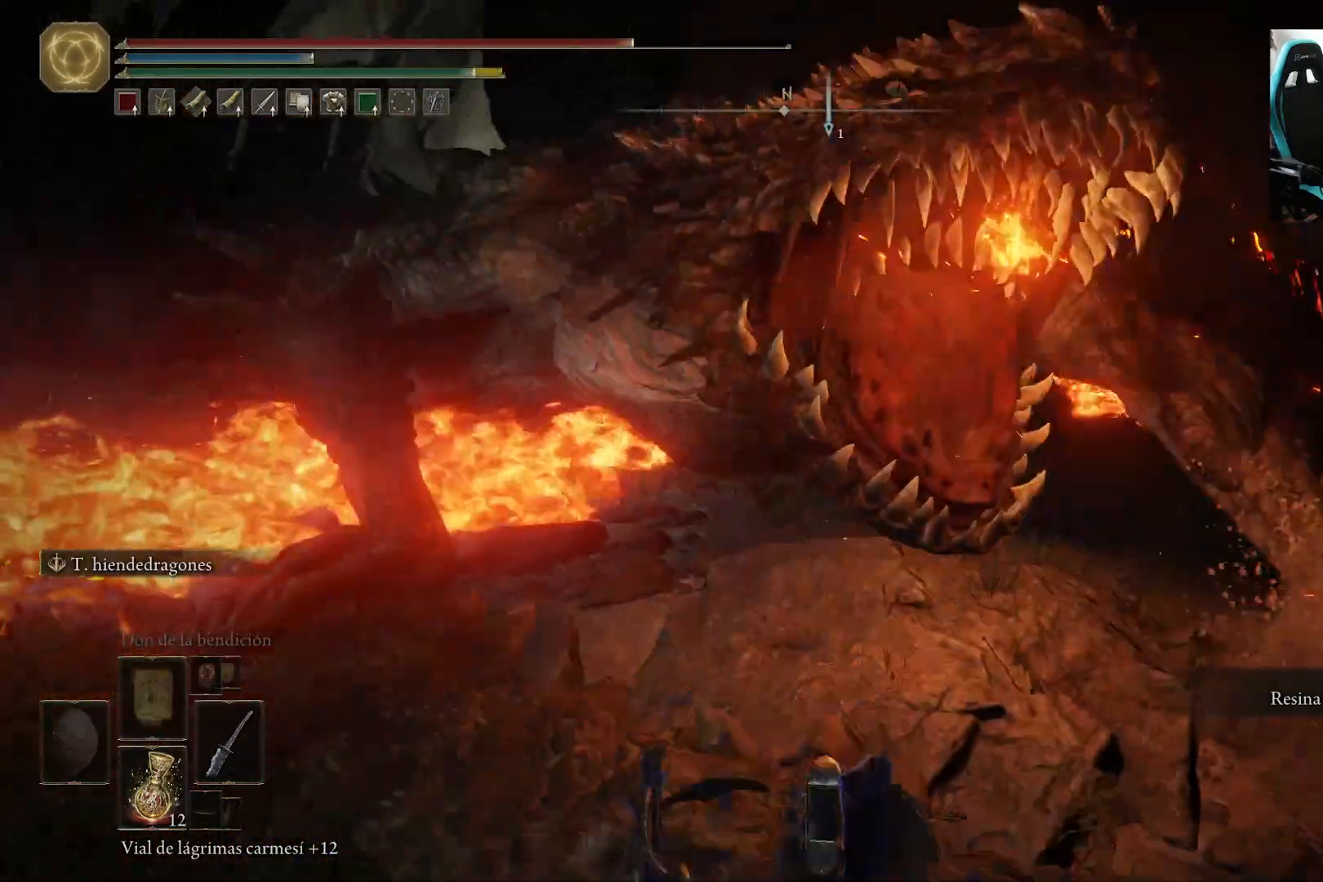
{"buttons": [], "left_stick": "up-left", "right_stick": "center", "events": [[83, "left_stick", "up-left"], [283, "left_stick", "left"], [383, "left_stick", "up-left"]]}
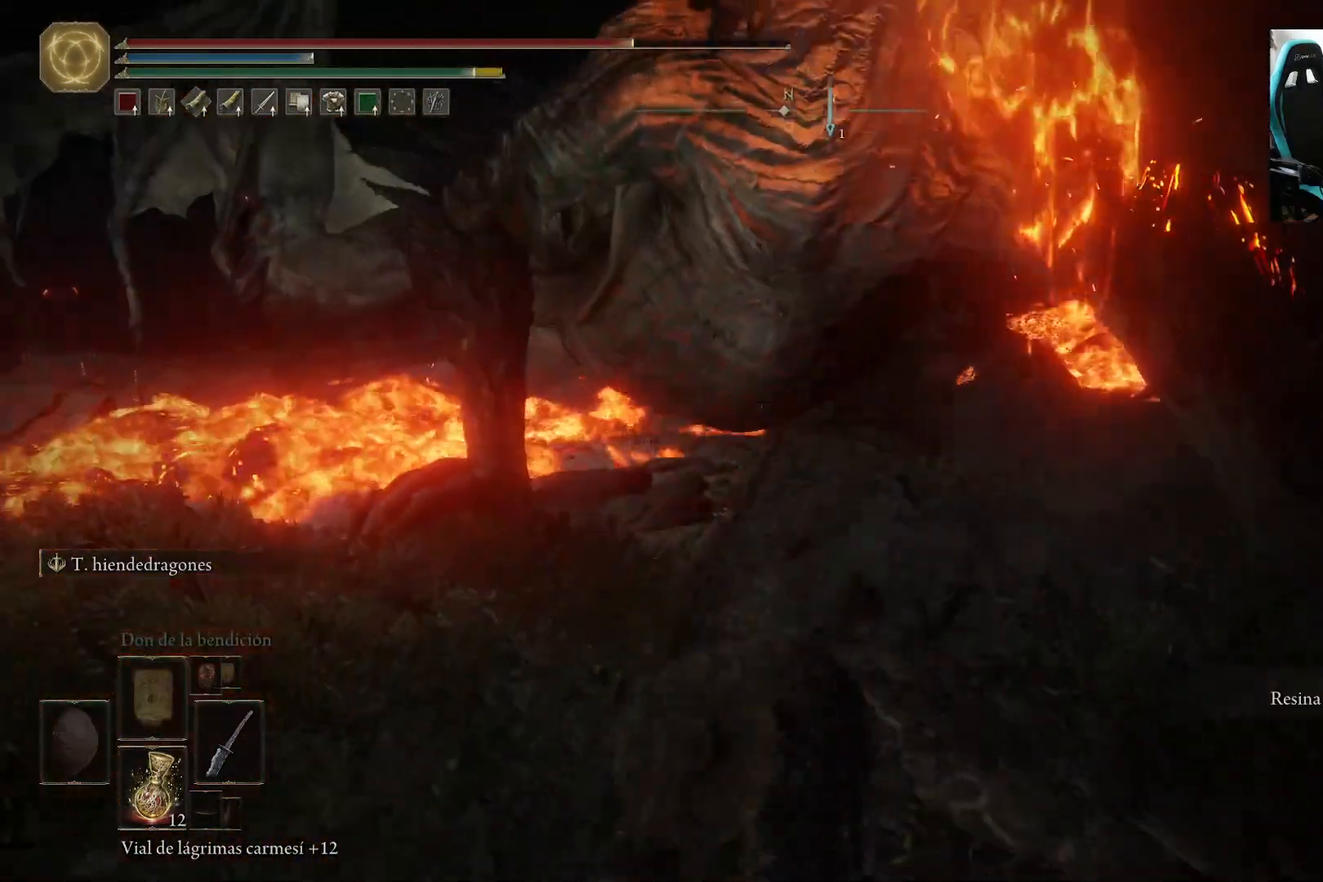
{"buttons": [], "left_stick": "up-left", "right_stick": "center", "events": [[183, "left_stick", "up"], [417, "left_stick", "up-left"]]}
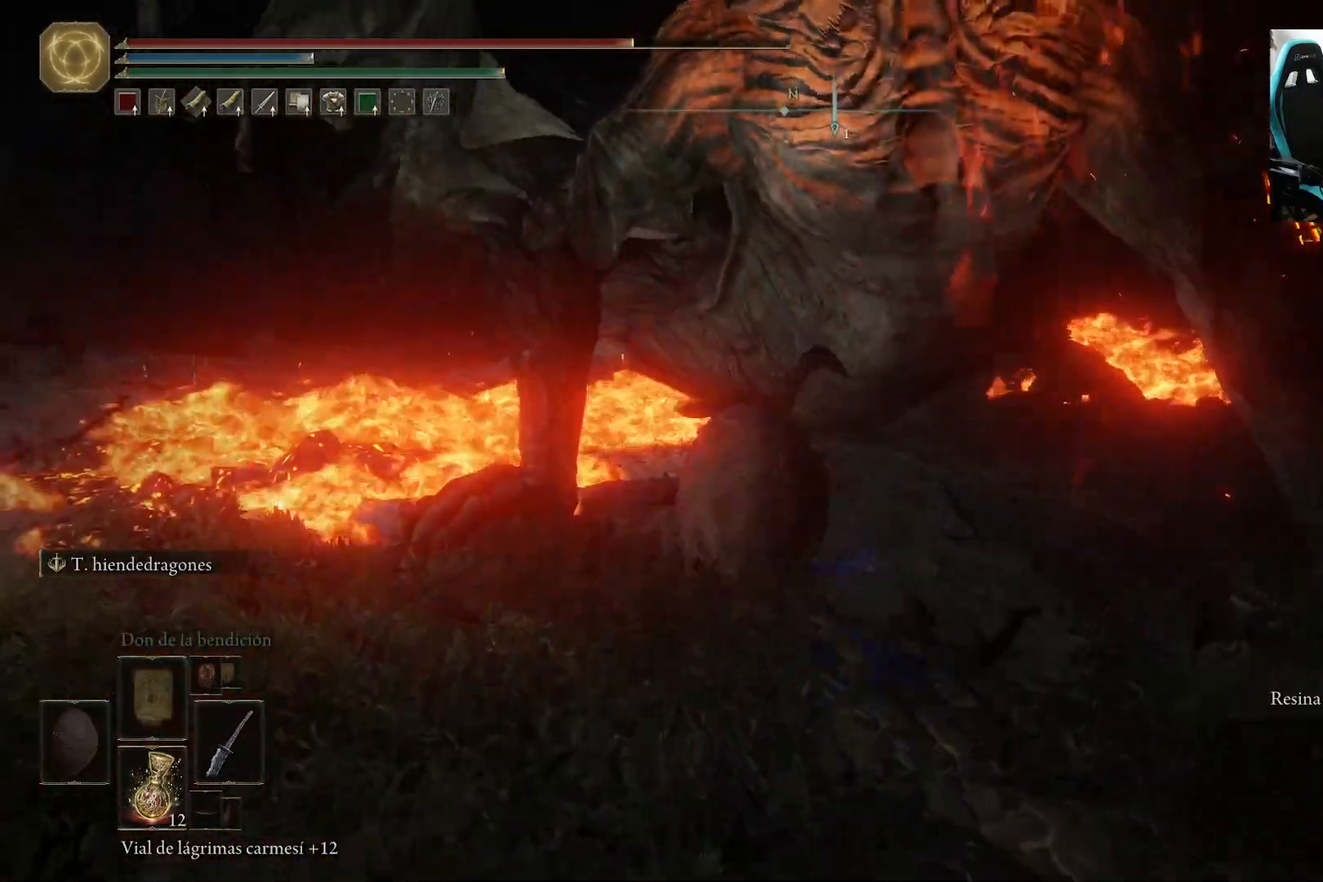
{"buttons": [], "left_stick": "up-right", "right_stick": "center", "events": [[317, "left_stick", "up"], [417, "left_stick", "up-right"]]}
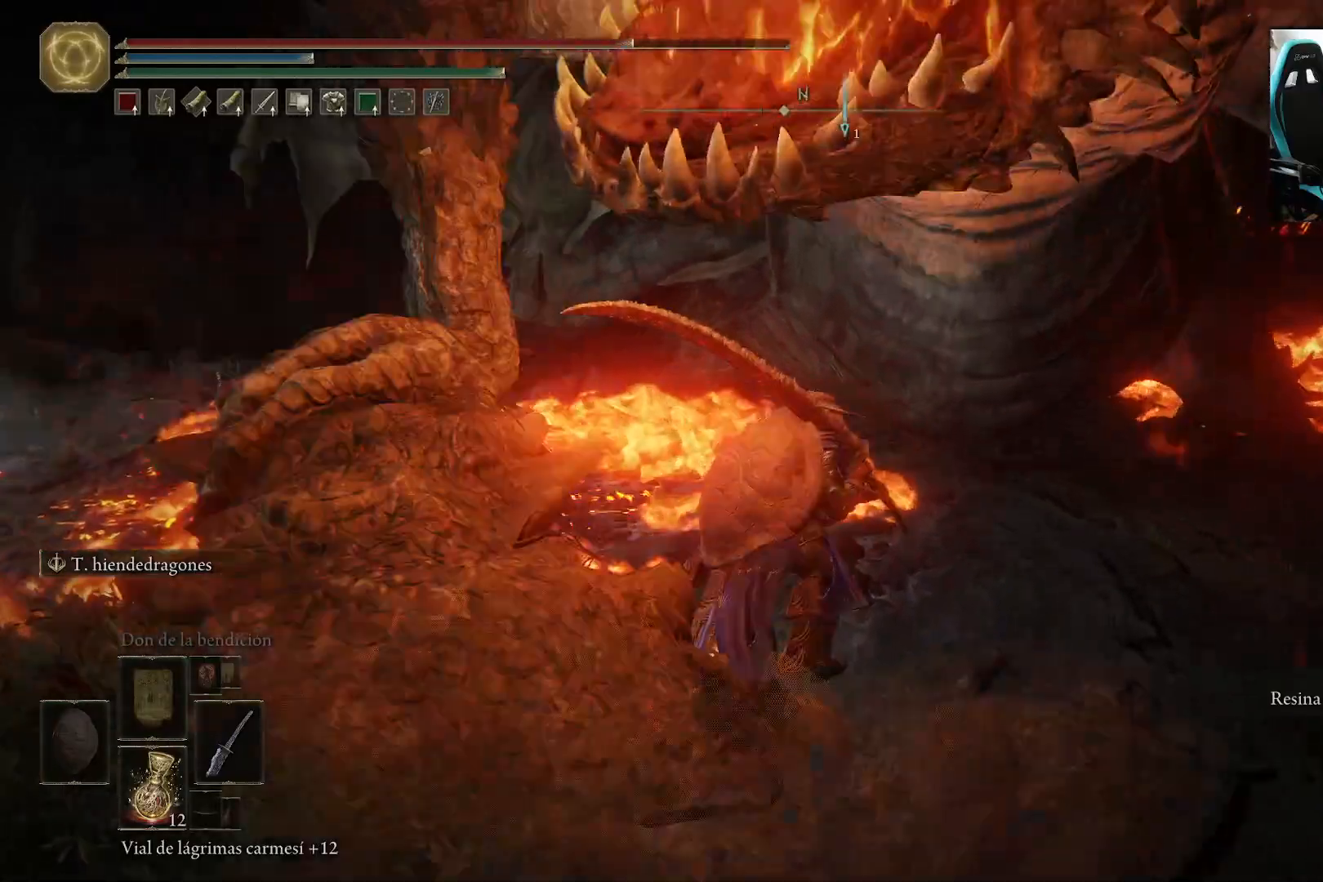
{"buttons": [], "left_stick": "up-right", "right_stick": "left", "events": [[17, "B", "down"], [83, "B", "up"], [383, "R3", "down"], [450, "R3", "up"], [483, "right_stick", "left"]]}
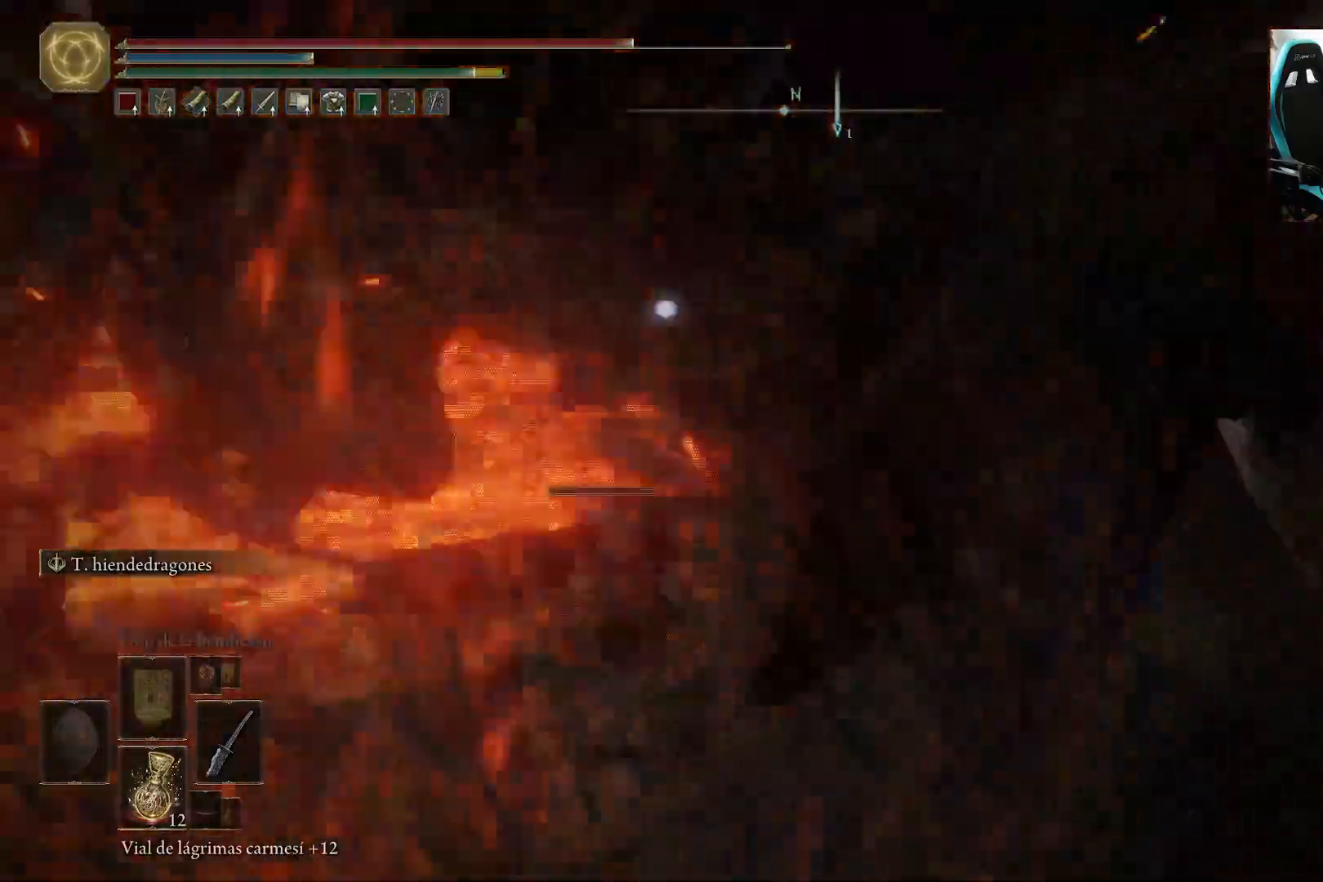
{"buttons": [], "left_stick": "down", "right_stick": "center", "events": [[283, "left_stick", "down-right"], [317, "right_stick", "center"], [483, "left_stick", "down"]]}
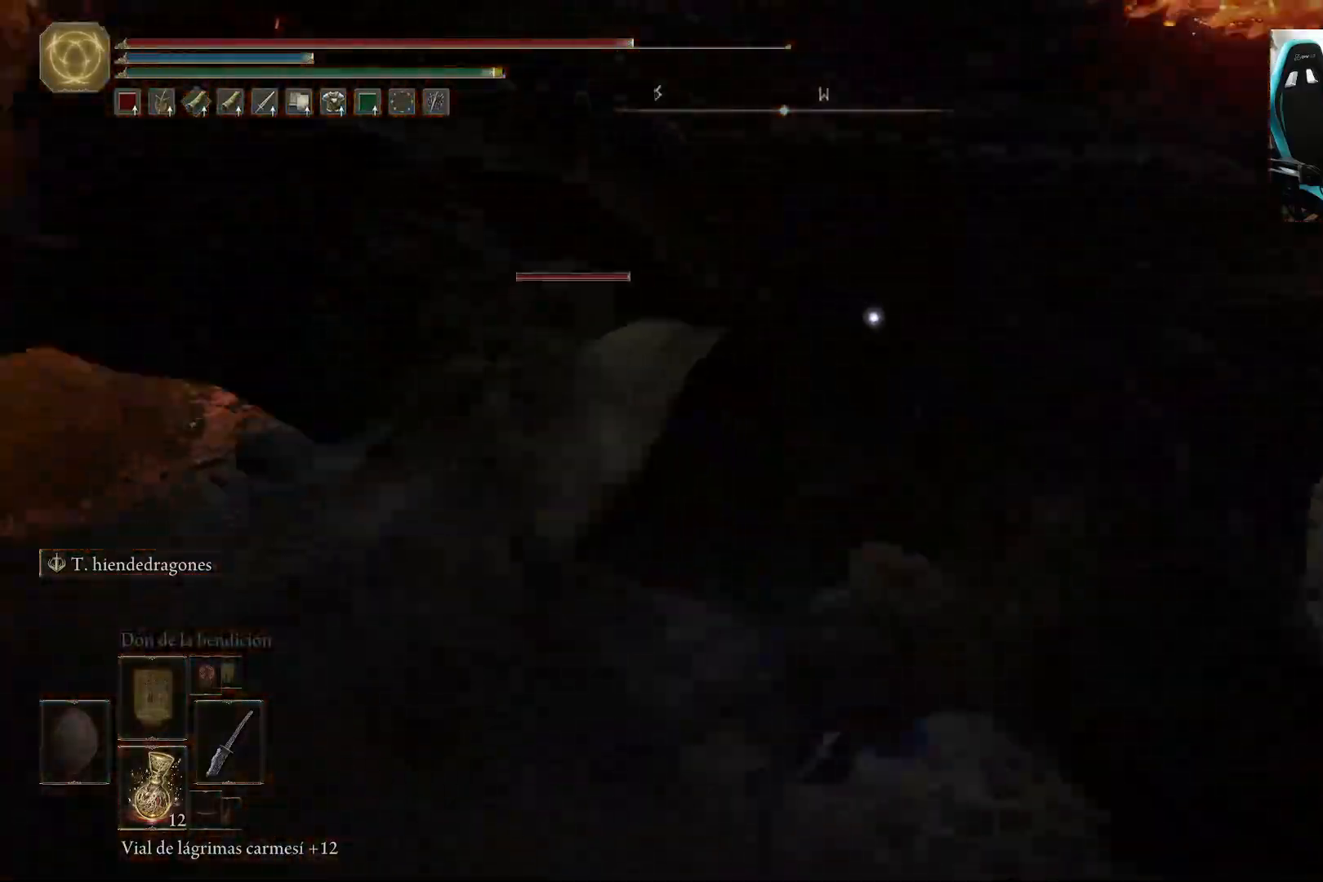
{"buttons": [], "left_stick": "left", "right_stick": "center", "events": [[183, "R1", "down"], [217, "left_stick", "left"], [317, "R1", "up"]]}